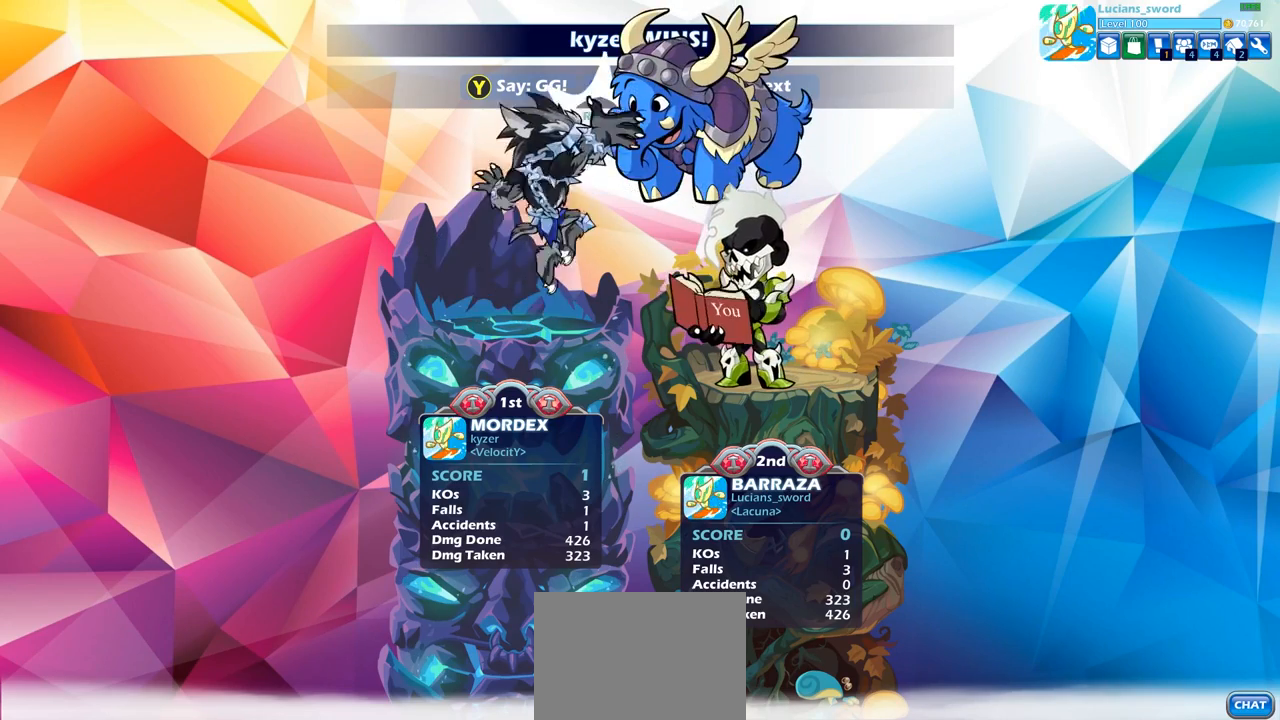
Gameplay with a controller (PlayStation layout); each line is a JSON object with the inputs held at the frame after it. "events" lists button and stick changes between this image and that frame as [ms after this image, input, new state], when the widget could be followed in between.
{"buttons": ["TRIANGLE"], "left_stick": "center", "right_stick": "center", "events": [[67, "TRIANGLE", "down"], [200, "TRIANGLE", "up"], [283, "TRIANGLE", "down"], [367, "TRIANGLE", "up"], [450, "TRIANGLE", "down"]]}
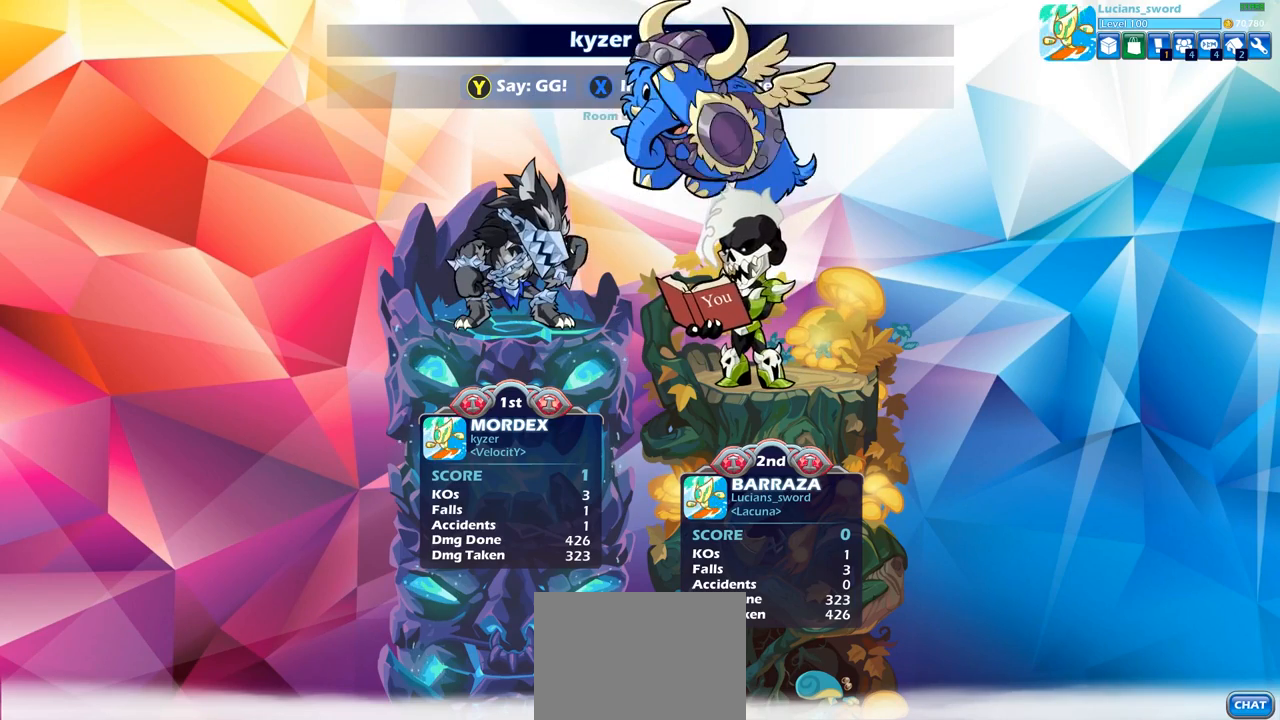
{"buttons": [], "left_stick": "center", "right_stick": "center", "events": [[50, "TRIANGLE", "up"]]}
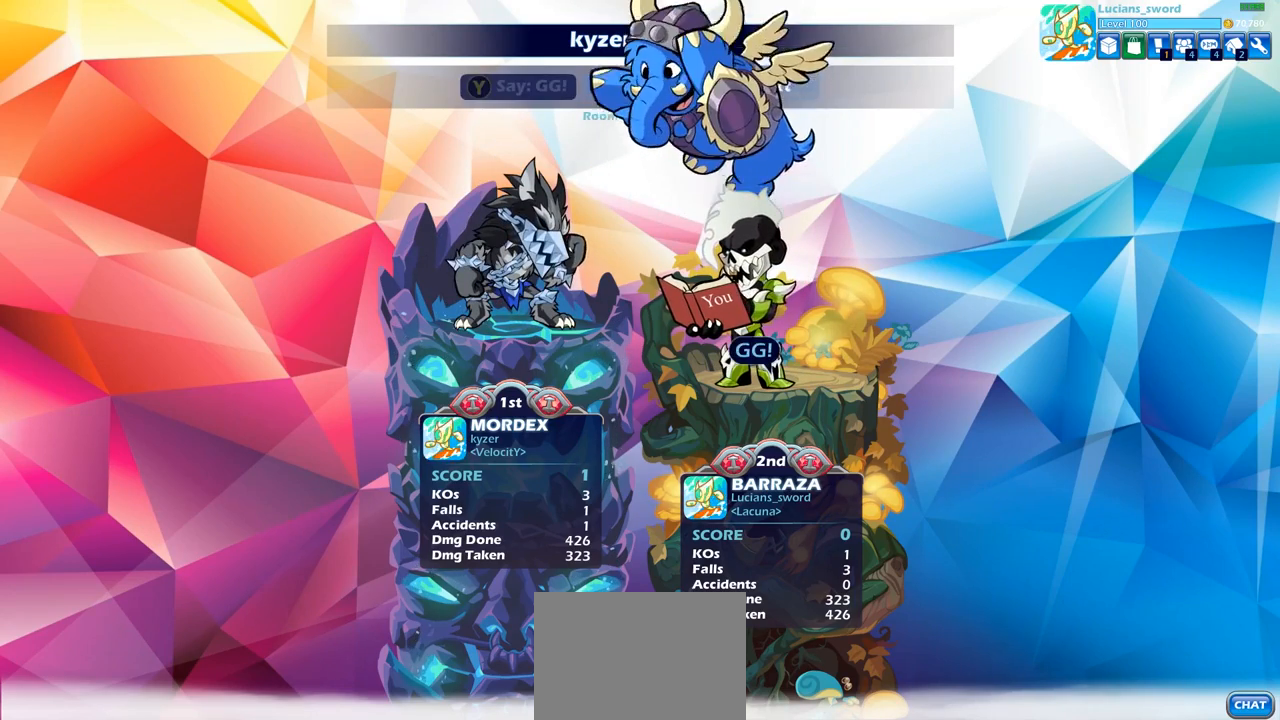
{"buttons": ["CROSS"], "left_stick": "center", "right_stick": "center", "events": [[483, "CROSS", "down"]]}
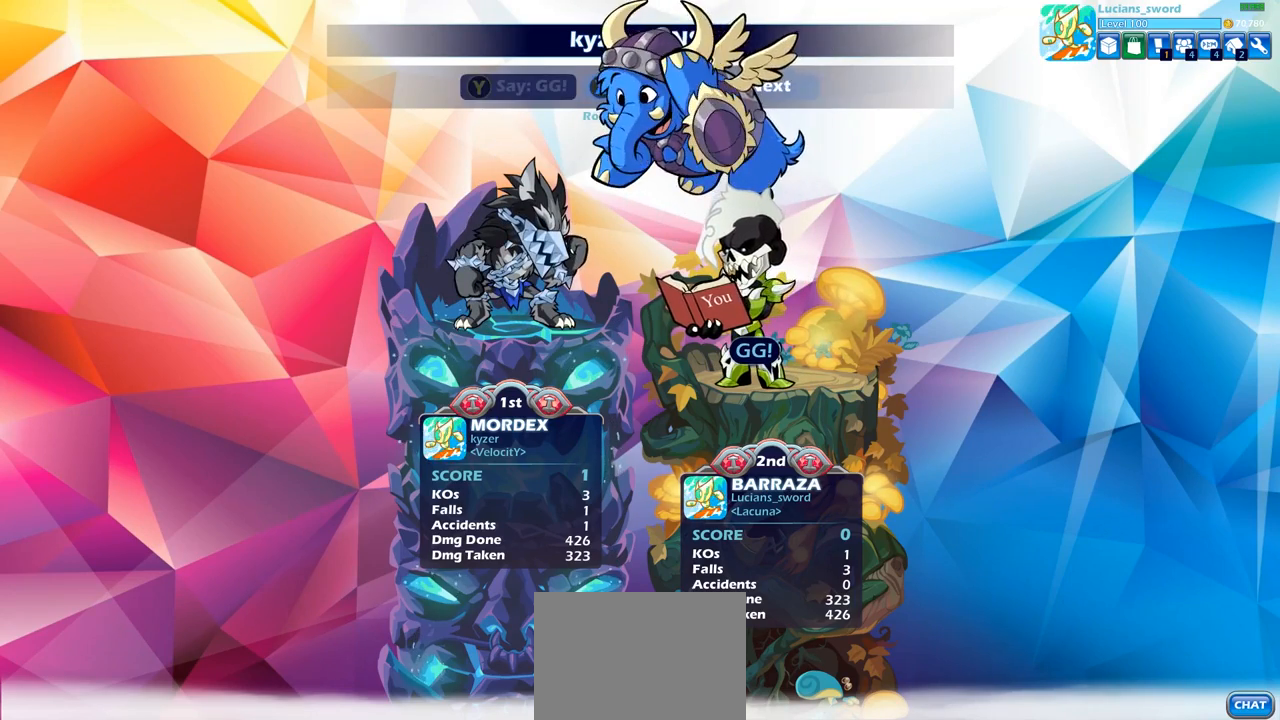
{"buttons": [], "left_stick": "center", "right_stick": "center", "events": [[100, "CROSS", "up"], [267, "CROSS", "down"], [350, "CROSS", "up"]]}
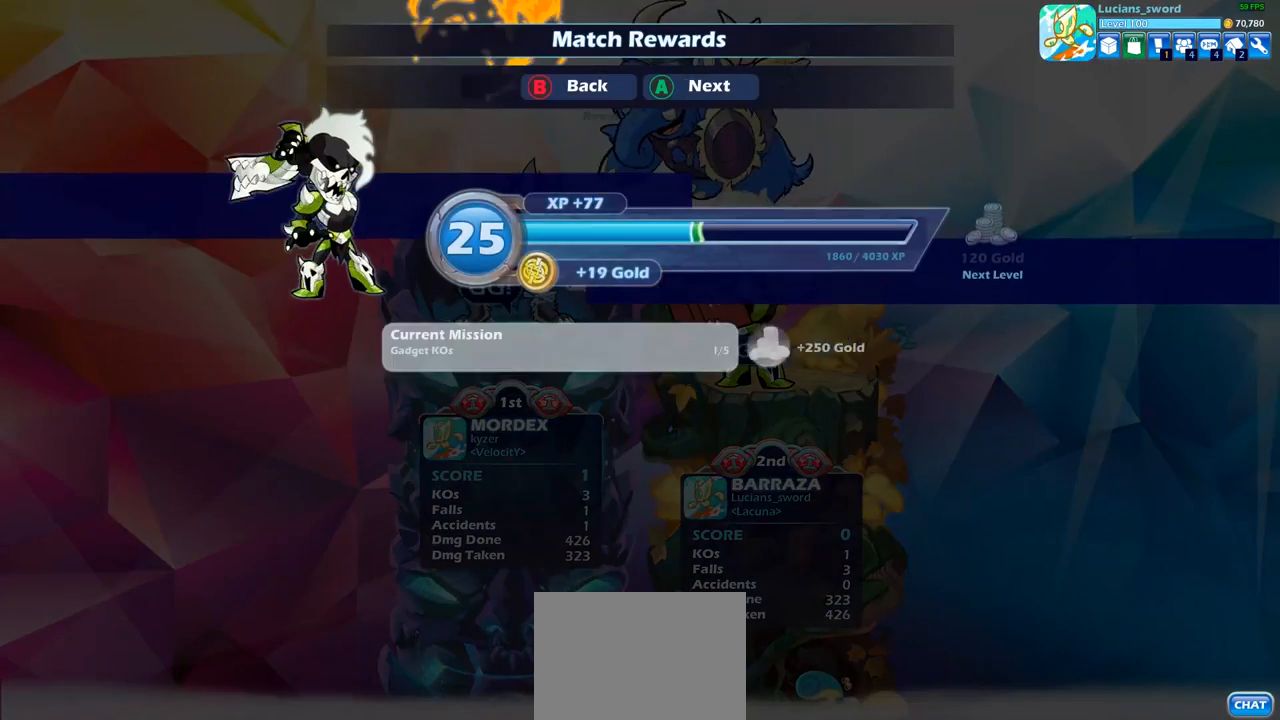
{"buttons": [], "left_stick": "center", "right_stick": "center", "events": []}
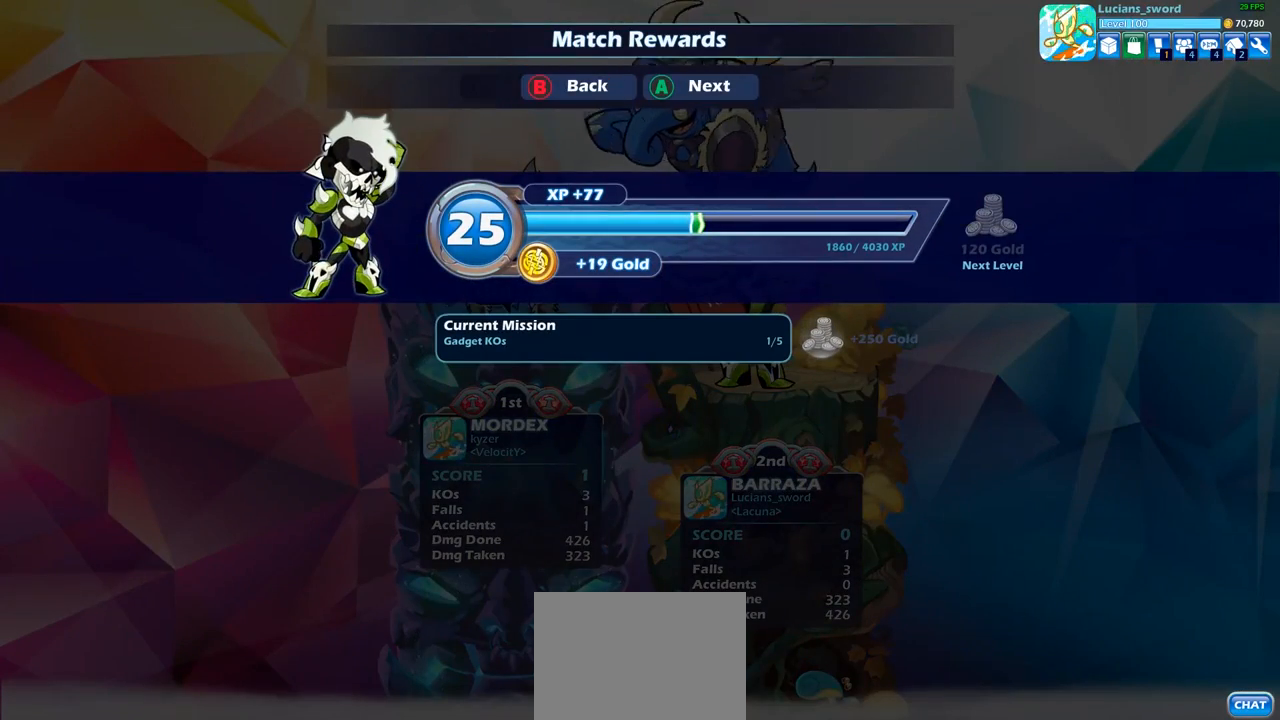
{"buttons": [], "left_stick": "center", "right_stick": "center", "events": [[117, "CROSS", "down"], [217, "CROSS", "up"]]}